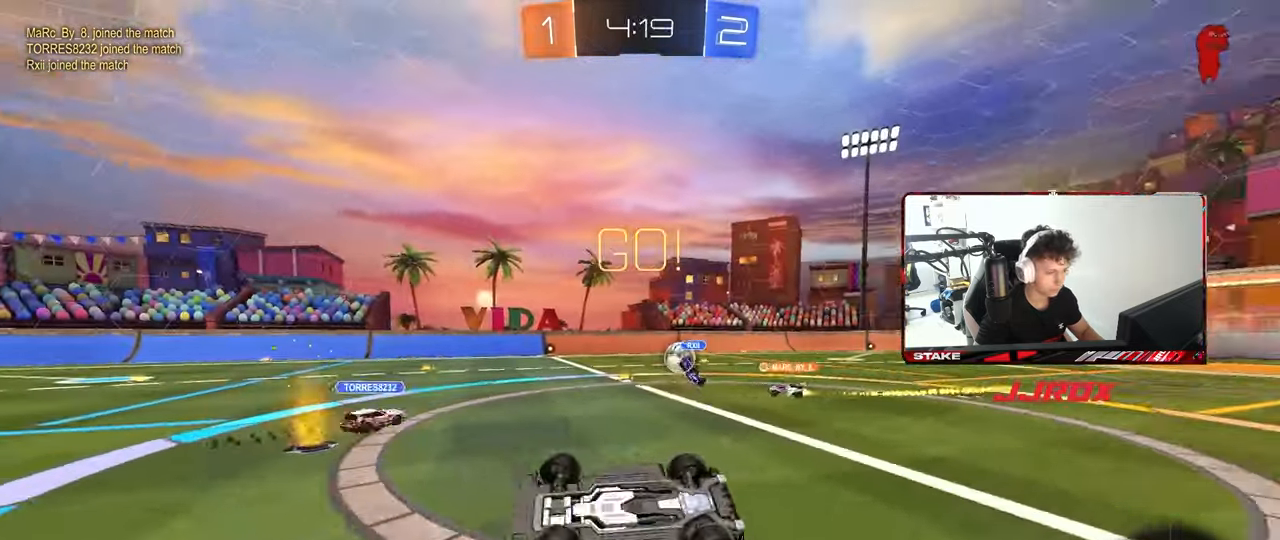
Gameplay with keyboard and mouse; each line is a JSON object with the keys and mouse buttons held at the frame after it. "events" lists presses ("down") and releases ("up") of "1", "2", "3", "4", "5", "a", "alt", "c", "caps_lock", "ctrl", "d", "e", "f", "g", "q", "r", "s", "shift", "space", "t", "tab", "v", "w", "x", "z", "mouse_left", "mouse_wheel" and "mouse_right" between this image and that frame as [ms after this image, input, new state], when the widget could be followed in between. "mouse_left", "mouse_wheel", "mouse_right" = the "left", "wheel", "right" buttons of the "mouse" list. No other keys are recorded. "wheel" means that the mouse wheel is clicked or scrolled. "mouse_move" is the direction in which the mouse moves at that frame (one of eight, or "still"), when it could be read.
{"keys": [], "mouse": [], "mouse_move": "still", "events": [[283, "a", "up"], [283, "shift", "up"]]}
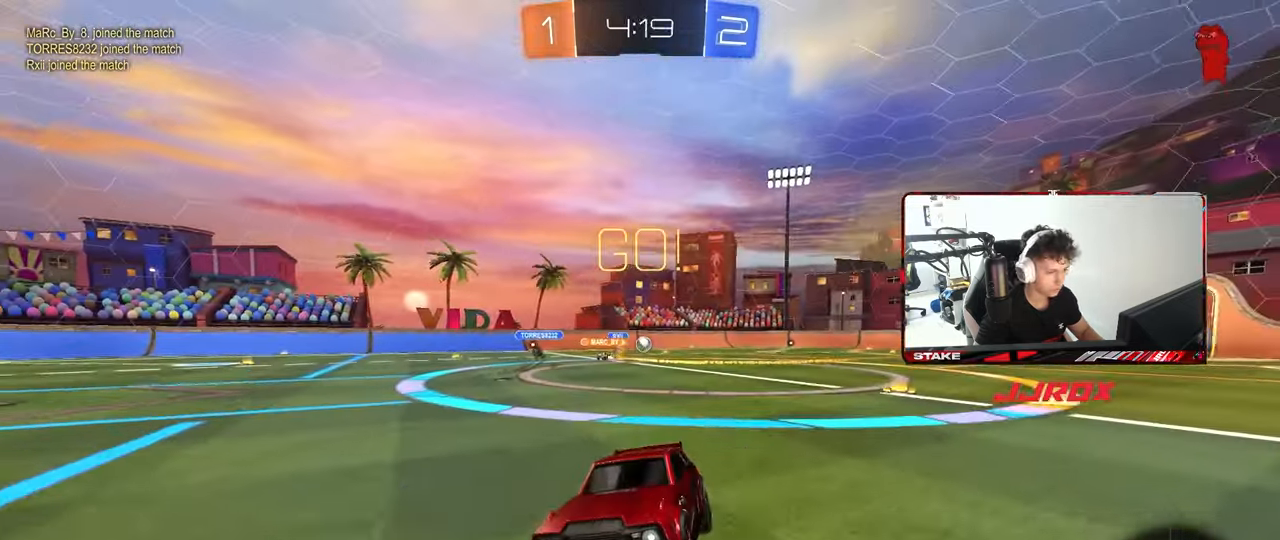
{"keys": ["a", "w"], "mouse": [], "mouse_move": "still", "events": [[117, "a", "down"], [117, "w", "down"], [167, "space", "down"], [300, "space", "up"]]}
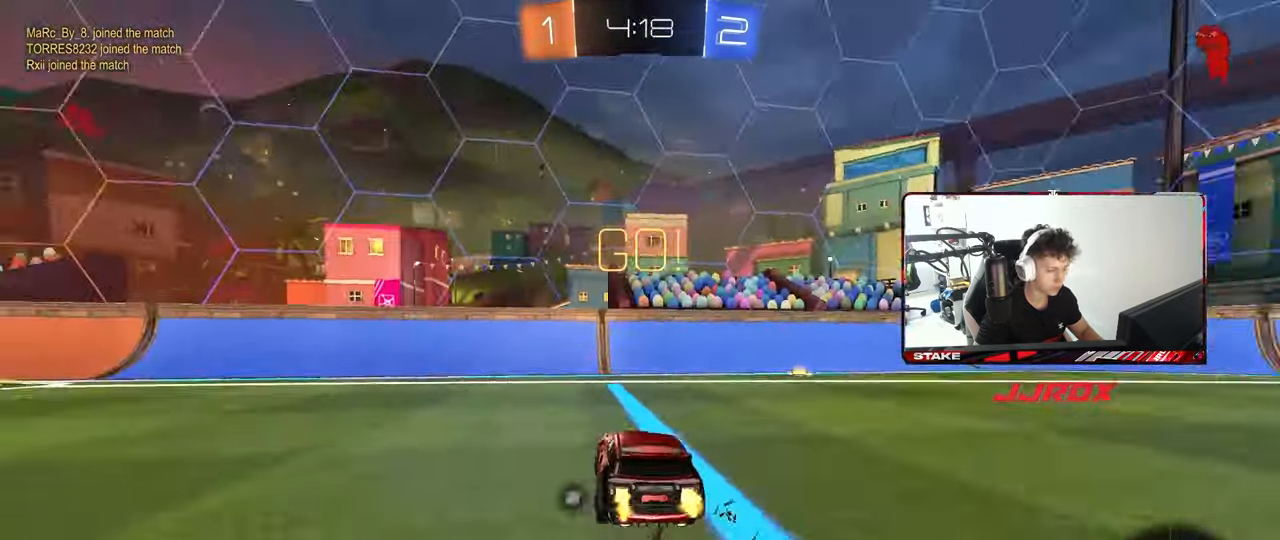
{"keys": ["a", "w"], "mouse": [], "mouse_move": "still", "events": [[133, "shift", "down"], [233, "shift", "up"]]}
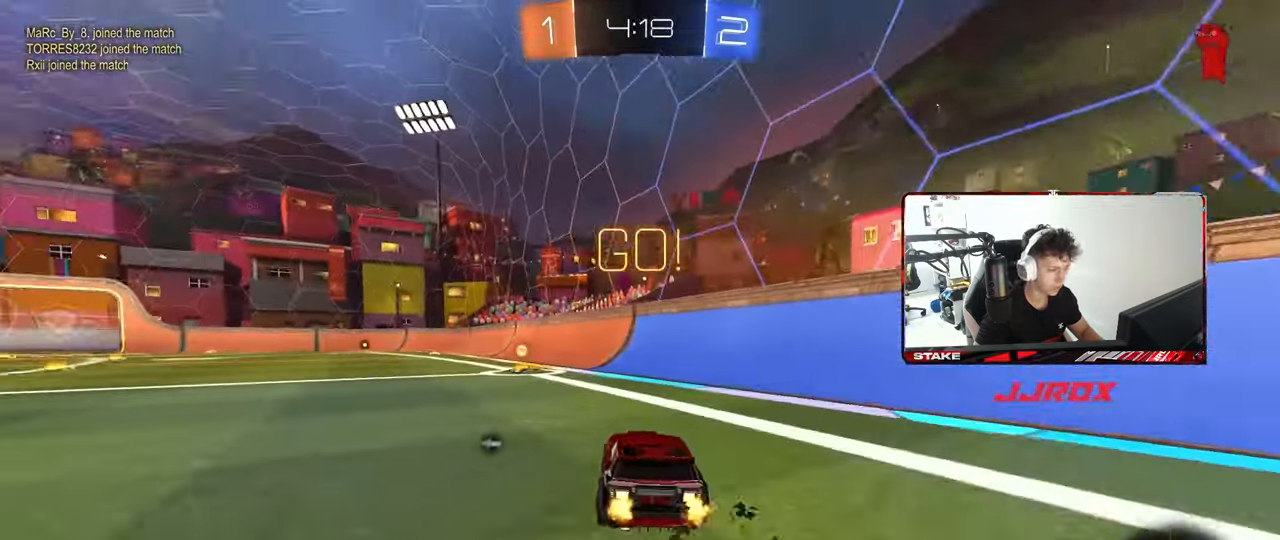
{"keys": ["a", "s", "shift"], "mouse": [], "mouse_move": "up-right", "events": [[17, "a", "up"], [50, "mouse_left", "down"], [50, "mouse_right", "down"], [100, "a", "down"], [100, "shift", "down"], [150, "mouse_right", "up"], [200, "mouse_right", "down"], [200, "w", "up"], [250, "s", "down"], [250, "space", "down"], [333, "mouse_left", "up"], [333, "mouse_right", "up"], [433, "space", "up"]]}
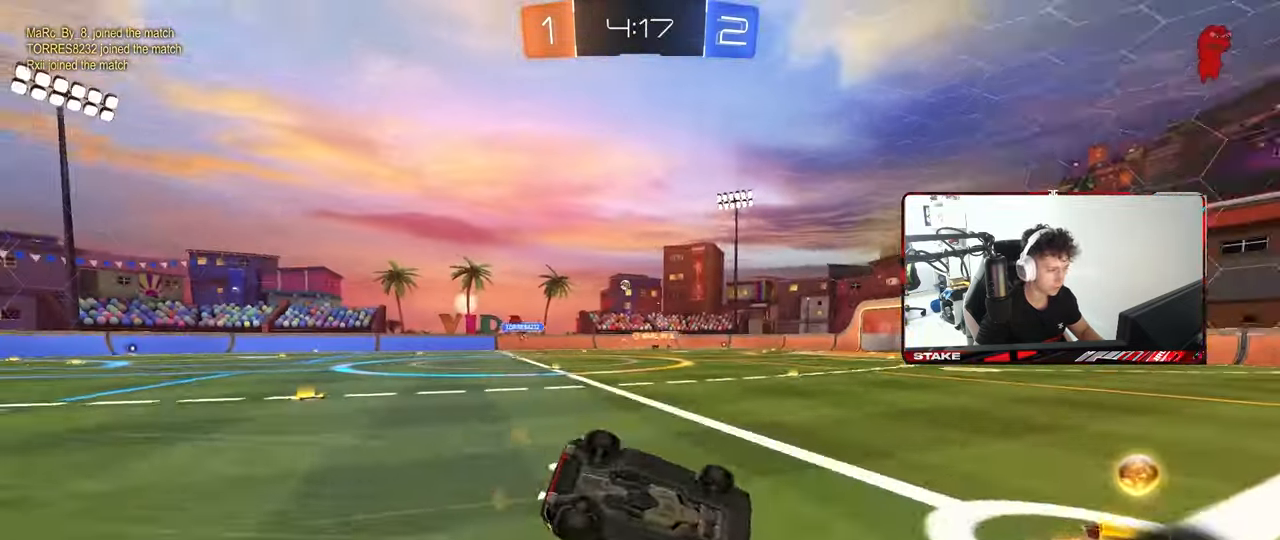
{"keys": ["a"], "mouse": ["left"], "mouse_move": "still", "events": [[33, "mouse_left", "down"], [117, "s", "up"], [217, "s", "down"], [500, "s", "up"], [500, "shift", "up"]]}
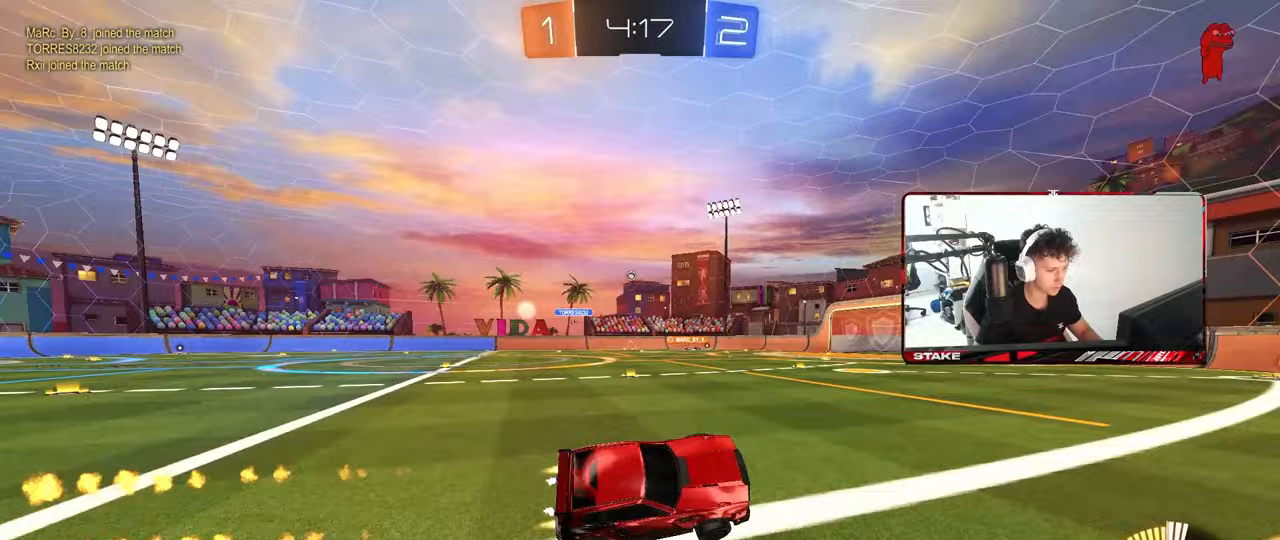
{"keys": ["a", "w"], "mouse": [], "mouse_move": "still", "events": [[50, "a", "up"], [50, "mouse_left", "up"], [333, "a", "down"], [333, "w", "down"]]}
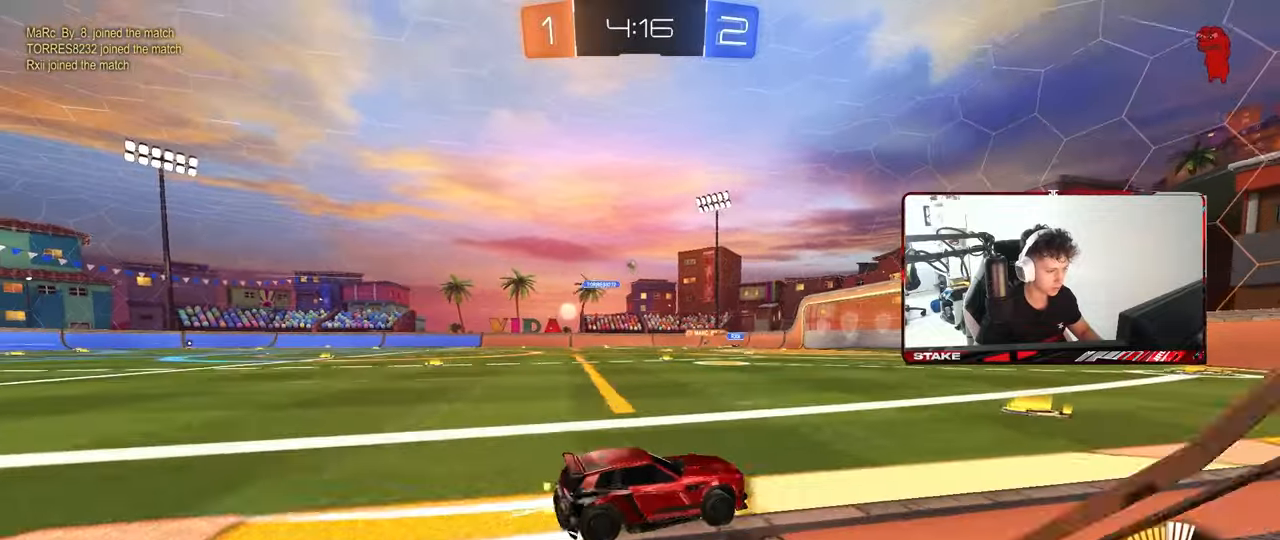
{"keys": ["w"], "mouse": [], "mouse_move": "still", "events": [[50, "mouse_left", "down"], [150, "a", "up"], [250, "mouse_left", "up"]]}
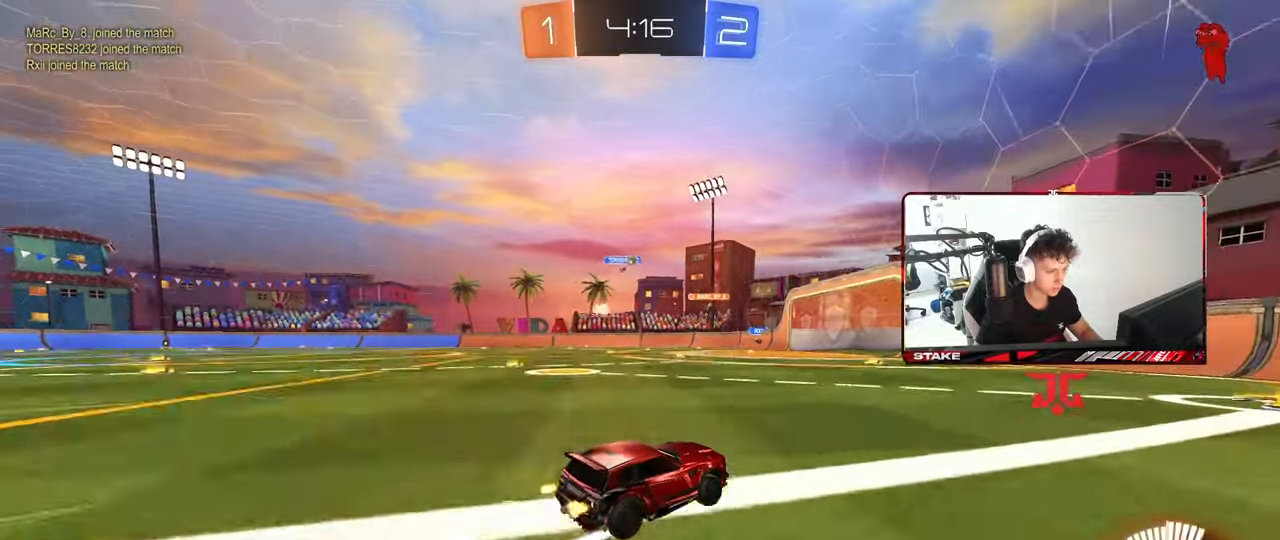
{"keys": ["w"], "mouse": [], "mouse_move": "still", "events": [[117, "a", "down"], [267, "shift", "down"], [350, "shift", "up"], [500, "a", "up"]]}
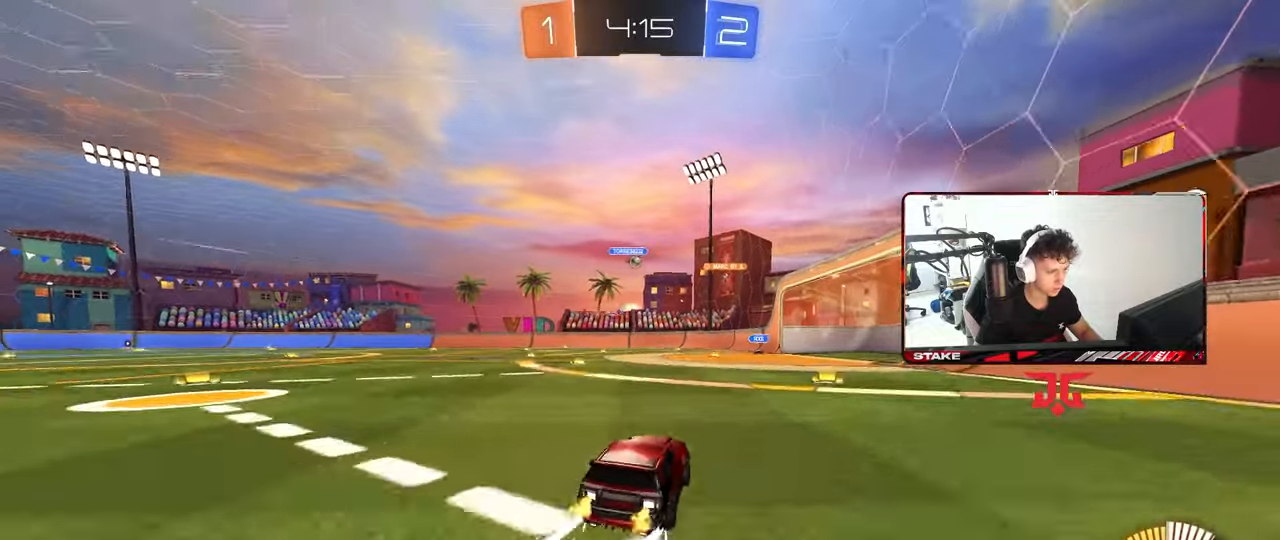
{"keys": ["d"], "mouse": [], "mouse_move": "still", "events": [[33, "a", "down"], [33, "mouse_left", "down"], [133, "a", "up"], [233, "d", "down"], [283, "mouse_left", "up"], [317, "shift", "down"], [467, "shift", "up"], [467, "w", "up"]]}
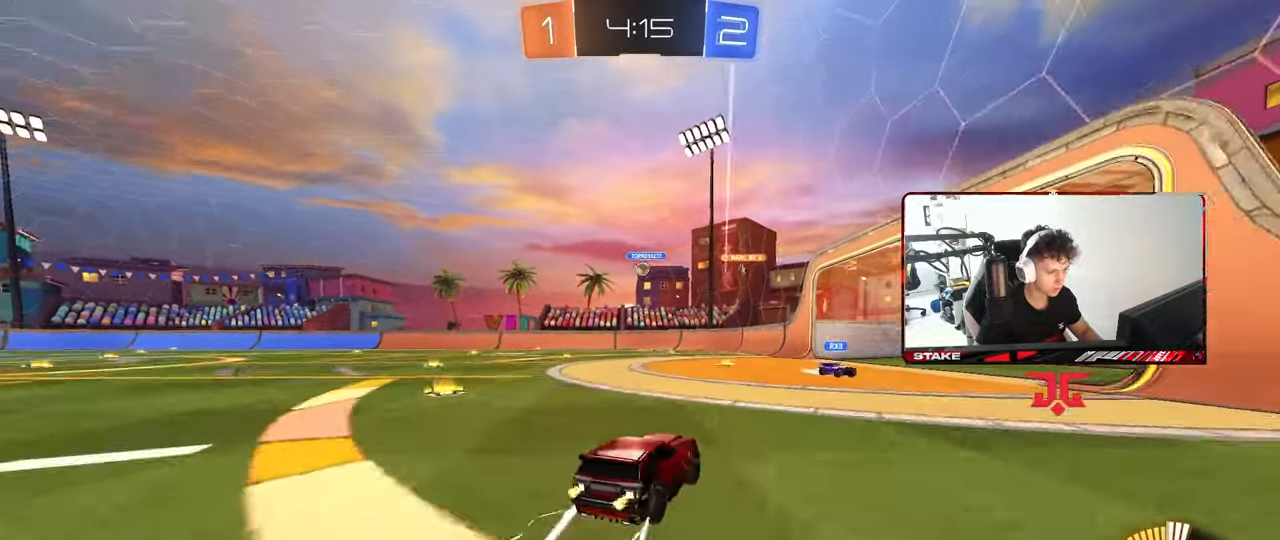
{"keys": ["d"], "mouse": [], "mouse_move": "still", "events": [[17, "w", "down"], [50, "a", "down"], [100, "a", "up"], [100, "d", "up"], [150, "a", "down"], [300, "a", "up"], [333, "d", "down"], [333, "w", "up"]]}
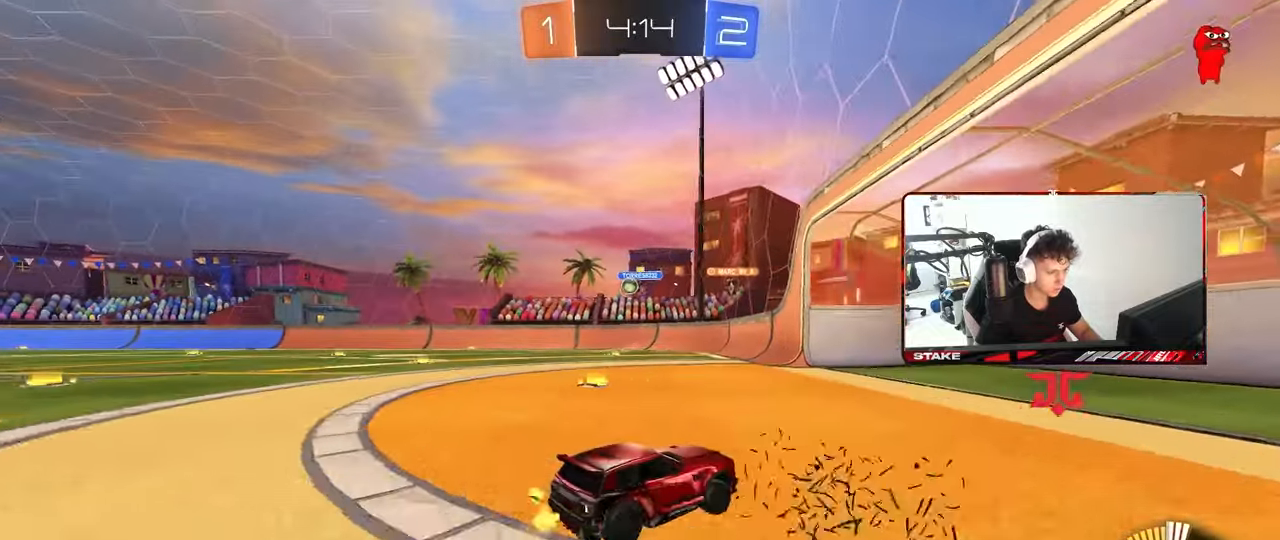
{"keys": ["a", "w"], "mouse": [], "mouse_move": "still", "events": [[17, "d", "up"], [17, "s", "down"], [67, "a", "down"], [217, "a", "up"], [217, "s", "up"], [350, "a", "down"], [350, "w", "down"]]}
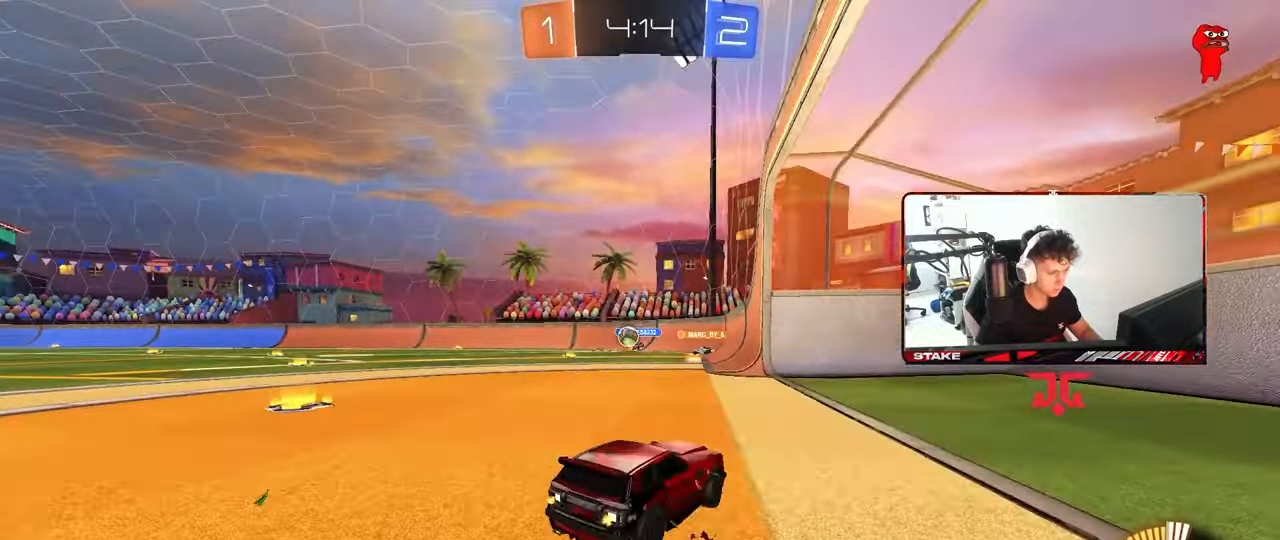
{"keys": ["a", "w"], "mouse": ["left"], "mouse_move": "down", "events": [[183, "shift", "down"], [283, "shift", "up"], [333, "mouse_left", "down"]]}
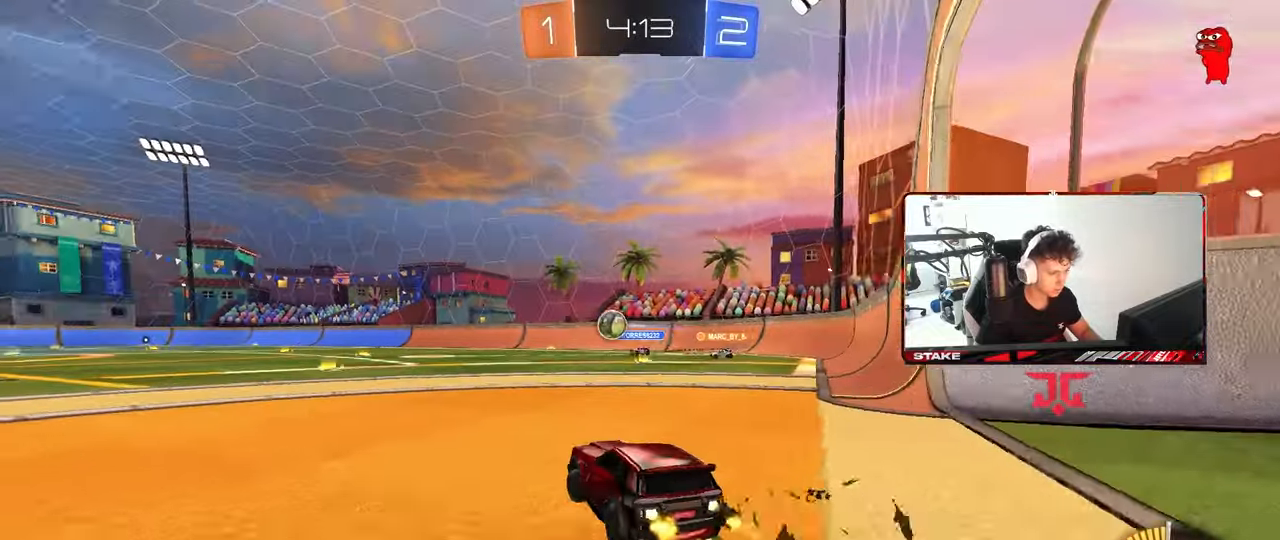
{"keys": ["a", "shift", "w"], "mouse": [], "mouse_move": "still", "events": [[100, "a", "up"], [100, "d", "down"], [150, "mouse_left", "up"], [200, "d", "up"], [250, "a", "down"], [250, "shift", "down"]]}
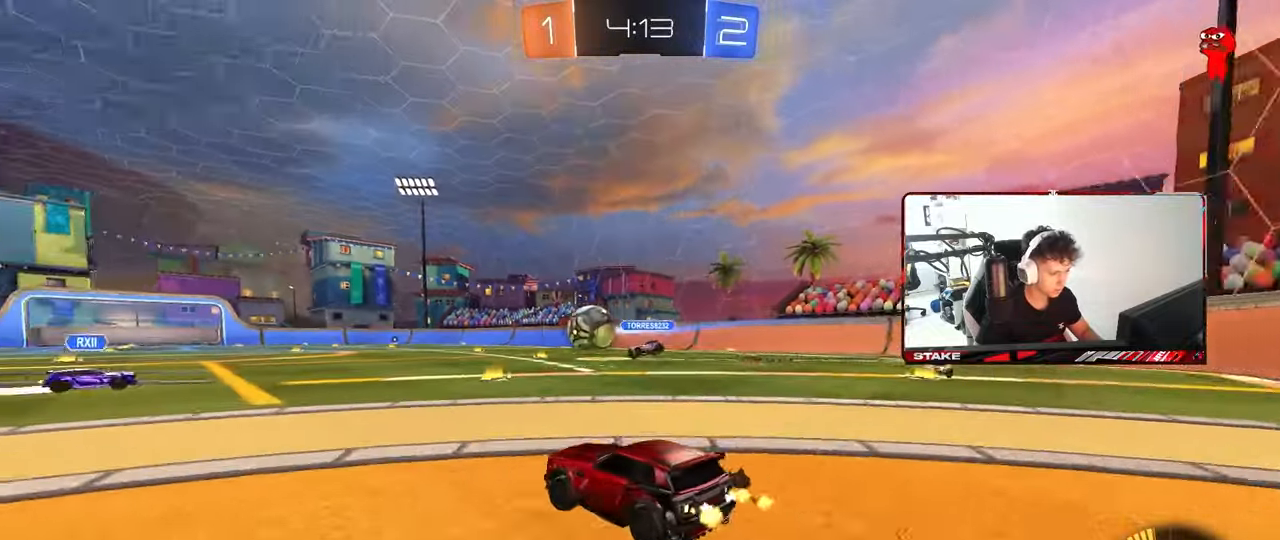
{"keys": ["a", "w"], "mouse": [], "mouse_move": "still", "events": [[33, "shift", "up"]]}
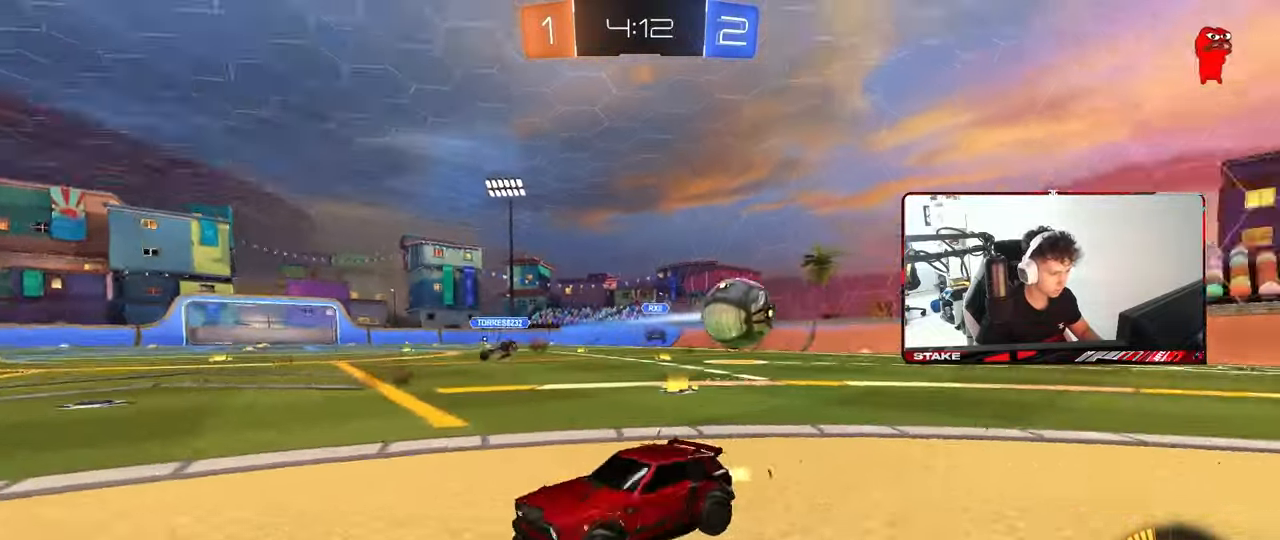
{"keys": ["w"], "mouse": [], "mouse_move": "still", "events": [[50, "shift", "down"], [83, "shift", "up"], [183, "shift", "down"], [267, "shift", "up"], [317, "a", "up"], [317, "d", "down"], [467, "d", "up"]]}
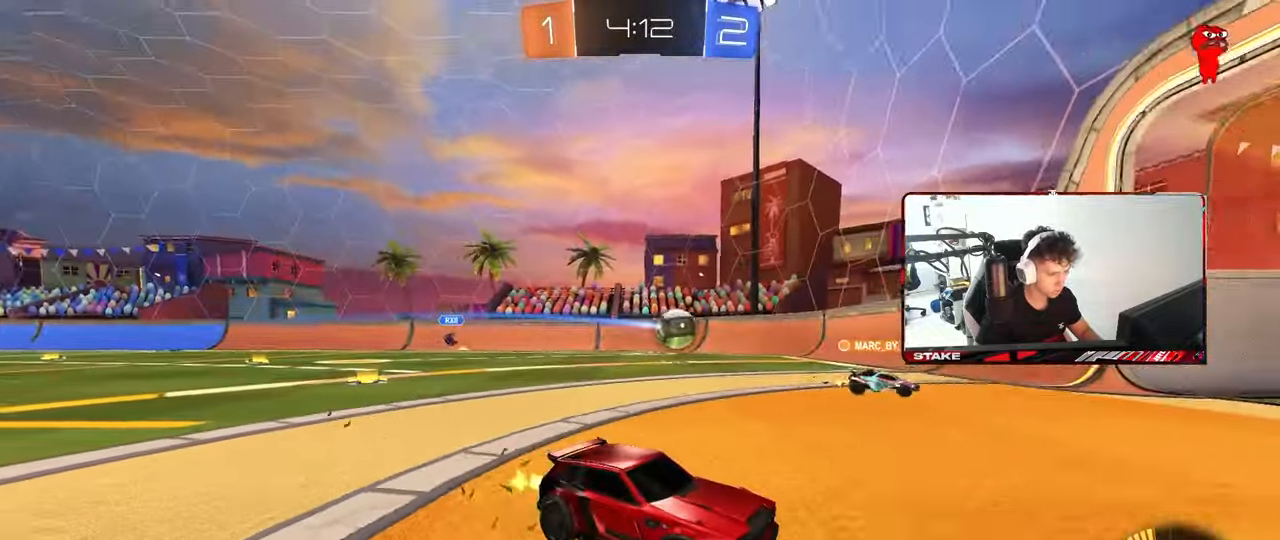
{"keys": ["w"], "mouse": [], "mouse_move": "still", "events": []}
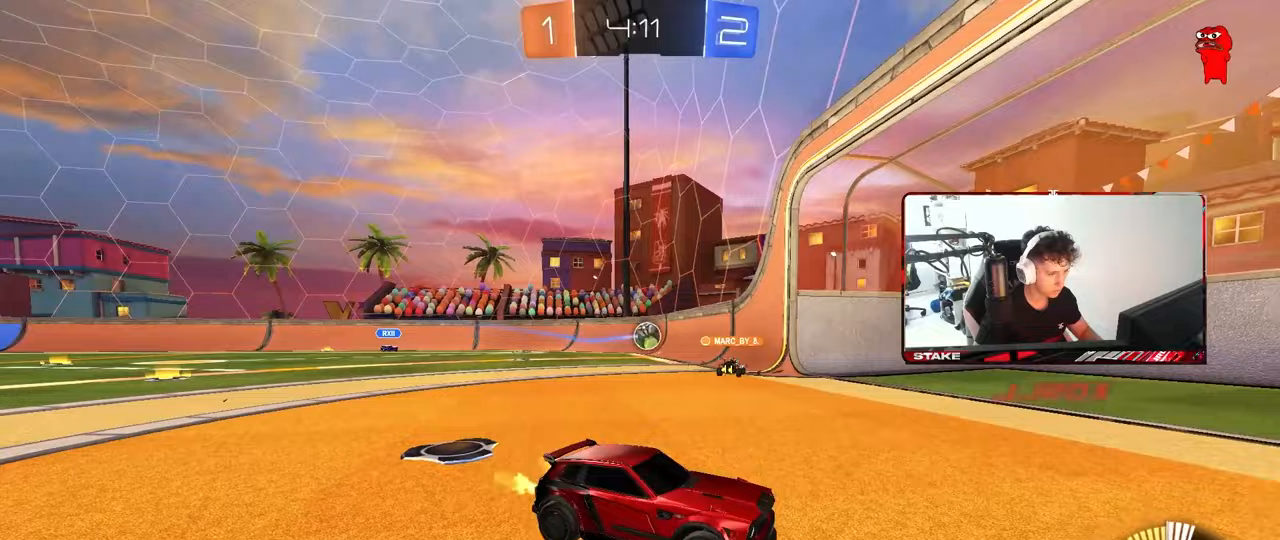
{"keys": ["a", "shift", "w"], "mouse": [], "mouse_move": "still", "events": [[217, "a", "down"], [267, "shift", "down"]]}
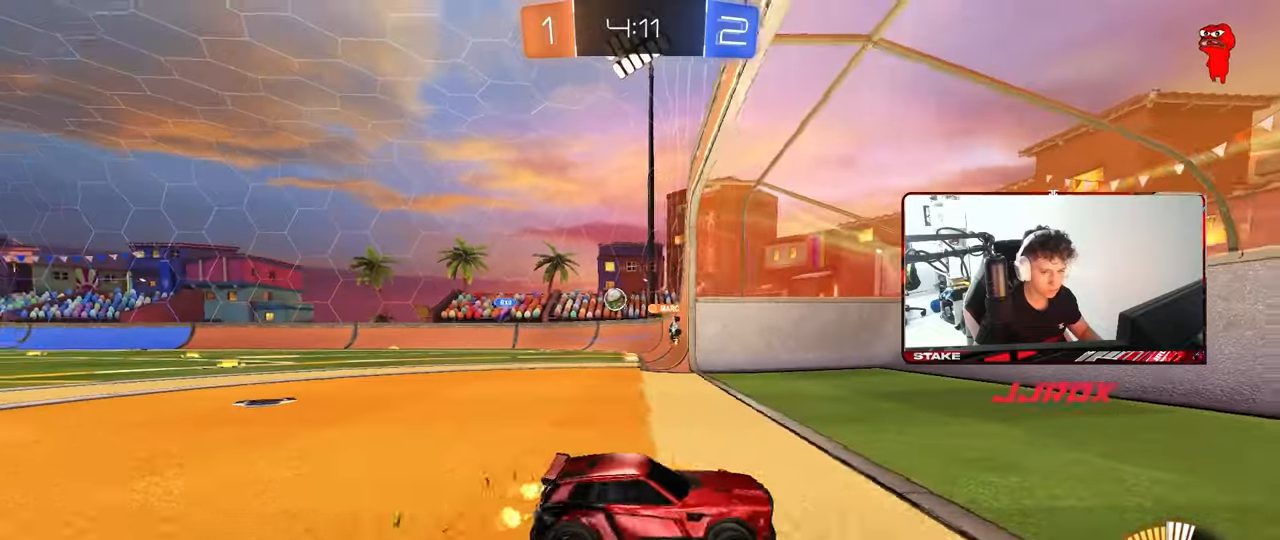
{"keys": ["w"], "mouse": [], "mouse_move": "still", "events": [[33, "shift", "up"], [500, "a", "up"]]}
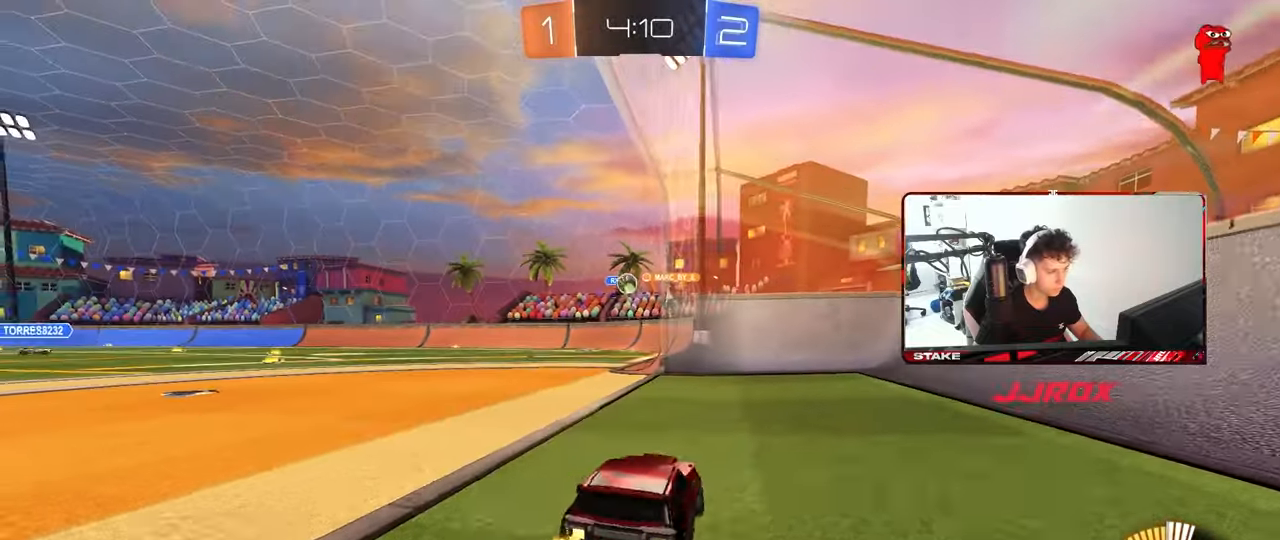
{"keys": ["a", "w"], "mouse": ["left"], "mouse_move": "still", "events": [[150, "a", "down"], [433, "mouse_left", "down"]]}
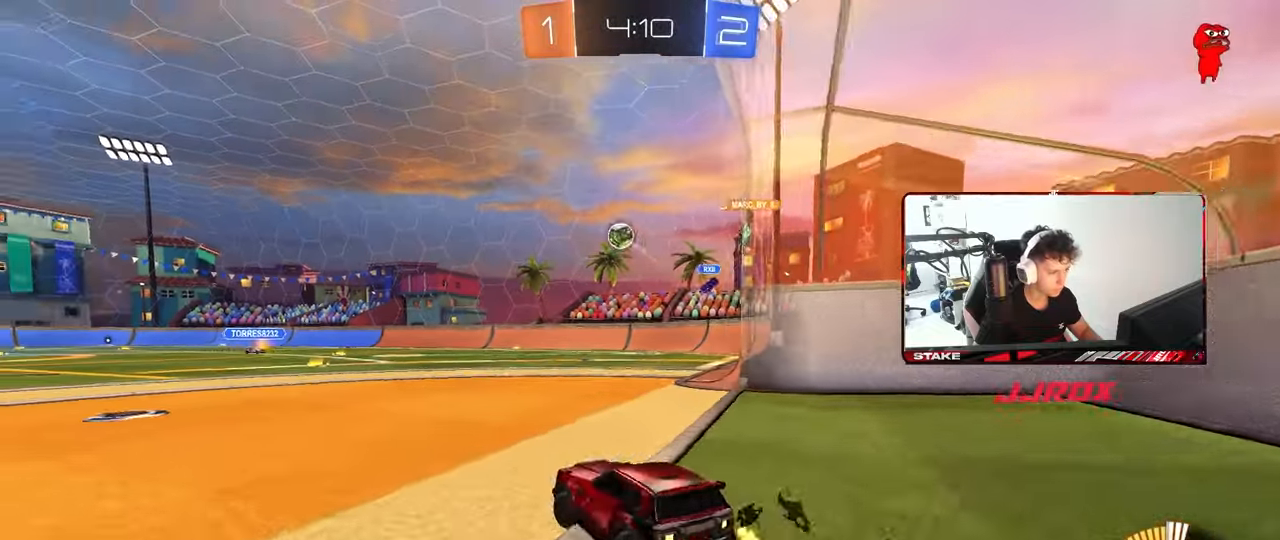
{"keys": ["a", "w"], "mouse": ["left"], "mouse_move": "still", "events": [[33, "shift", "down"], [117, "mouse_left", "up"], [167, "shift", "up"], [217, "mouse_left", "down"]]}
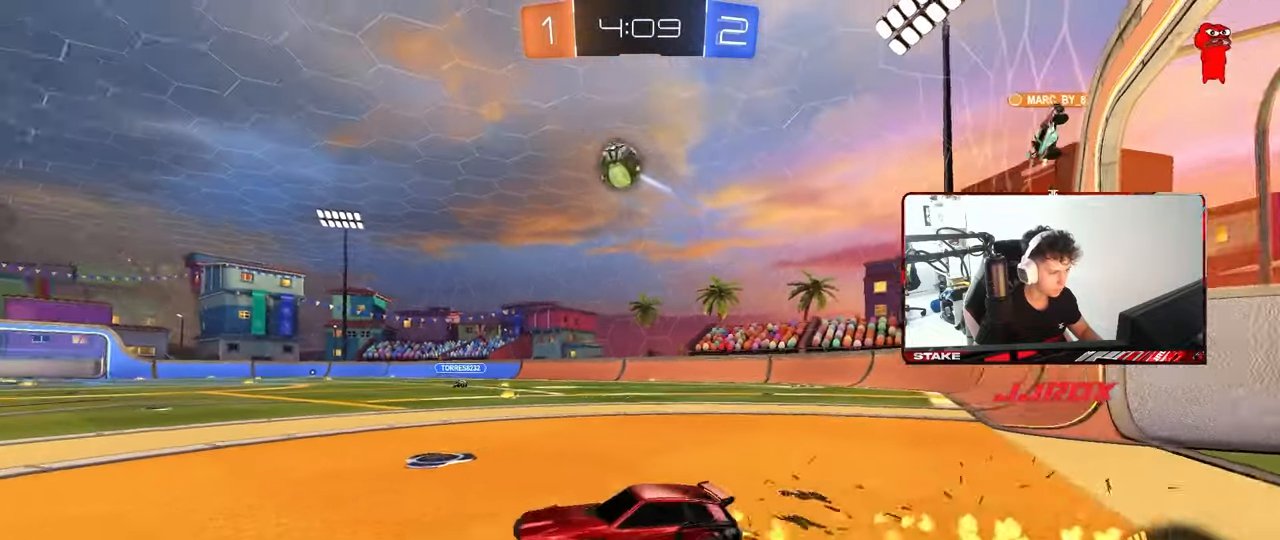
{"keys": ["a", "s", "shift"], "mouse": ["left"], "mouse_move": "still", "events": [[50, "a", "up"], [50, "mouse_right", "down"], [83, "a", "down"], [83, "shift", "down"], [133, "mouse_right", "up"], [183, "mouse_right", "down"], [233, "s", "down"], [233, "w", "up"], [317, "mouse_right", "up"]]}
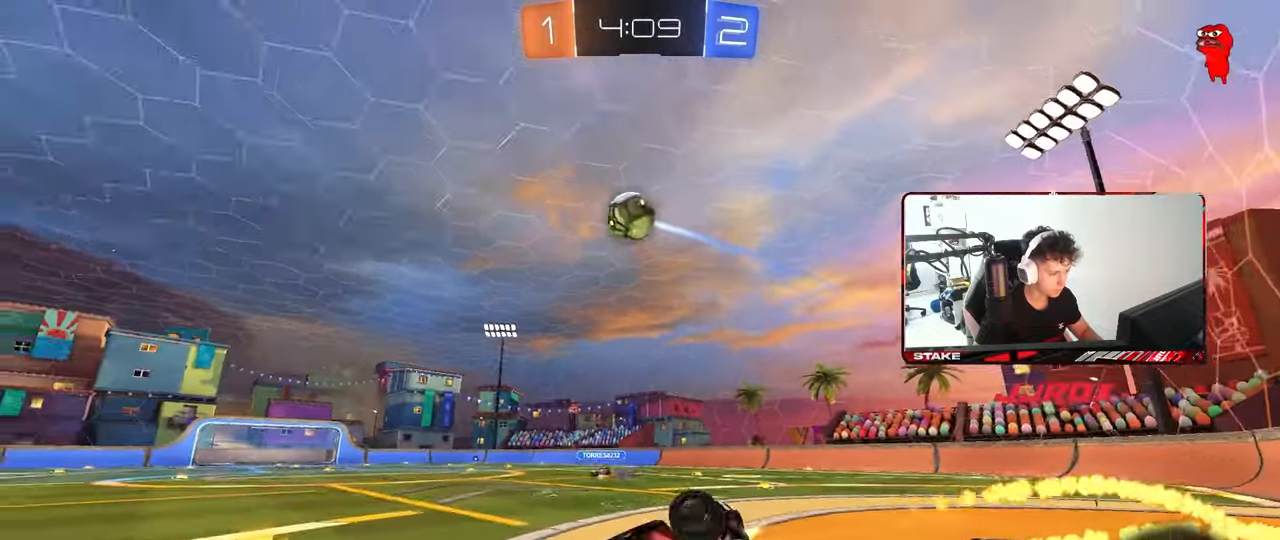
{"keys": [], "mouse": [], "mouse_move": "still", "events": [[67, "mouse_left", "up"], [67, "s", "up"], [150, "s", "down"], [433, "s", "up"], [433, "shift", "up"], [483, "a", "up"]]}
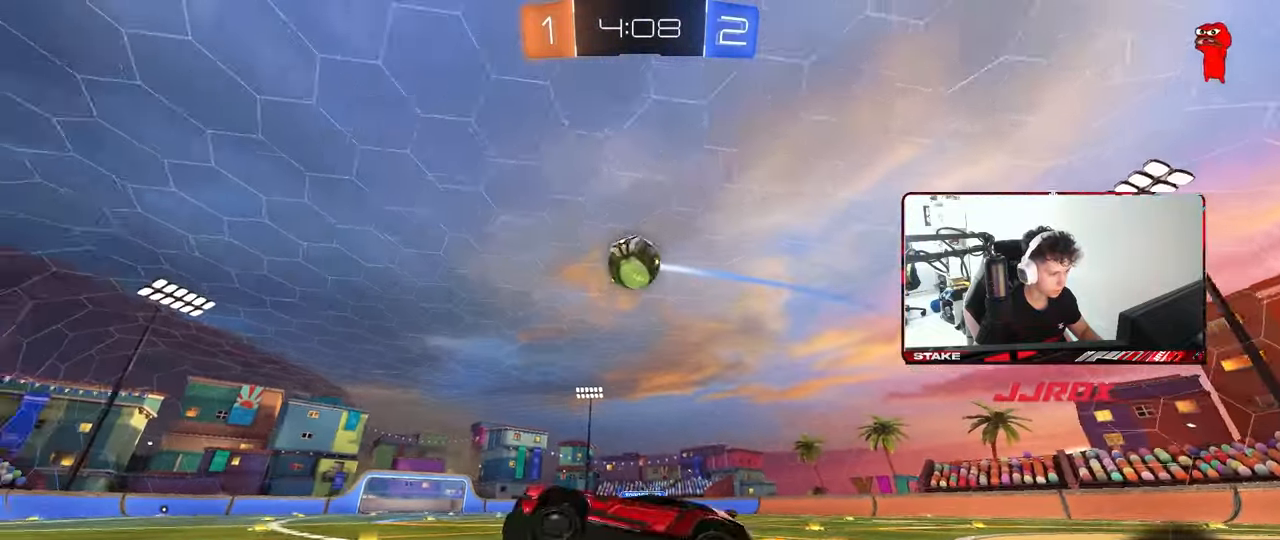
{"keys": ["w"], "mouse": [], "mouse_move": "still", "events": [[167, "w", "down"], [350, "mouse_left", "down"], [450, "mouse_left", "up"]]}
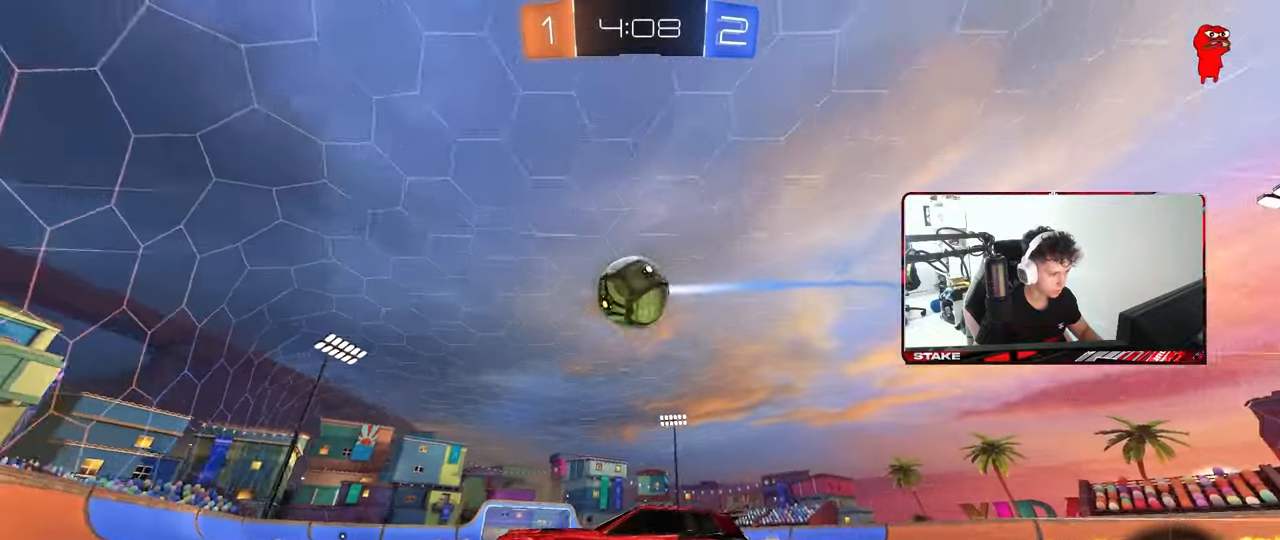
{"keys": ["w"], "mouse": [], "mouse_move": "still", "events": [[50, "d", "down"], [183, "d", "up"], [283, "mouse_left", "down"], [367, "mouse_left", "up"], [417, "d", "down"], [467, "d", "up"]]}
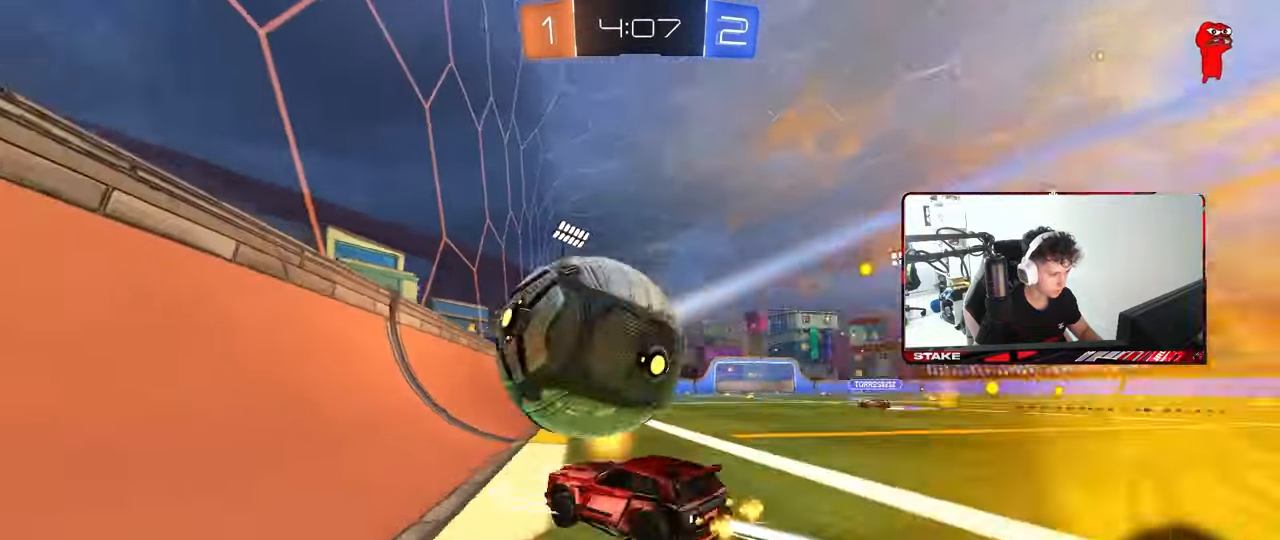
{"keys": ["w"], "mouse": [], "mouse_move": "still", "events": [[200, "a", "down"], [283, "a", "up"], [383, "d", "down"], [383, "mouse_left", "down"], [433, "d", "up"], [433, "mouse_left", "up"]]}
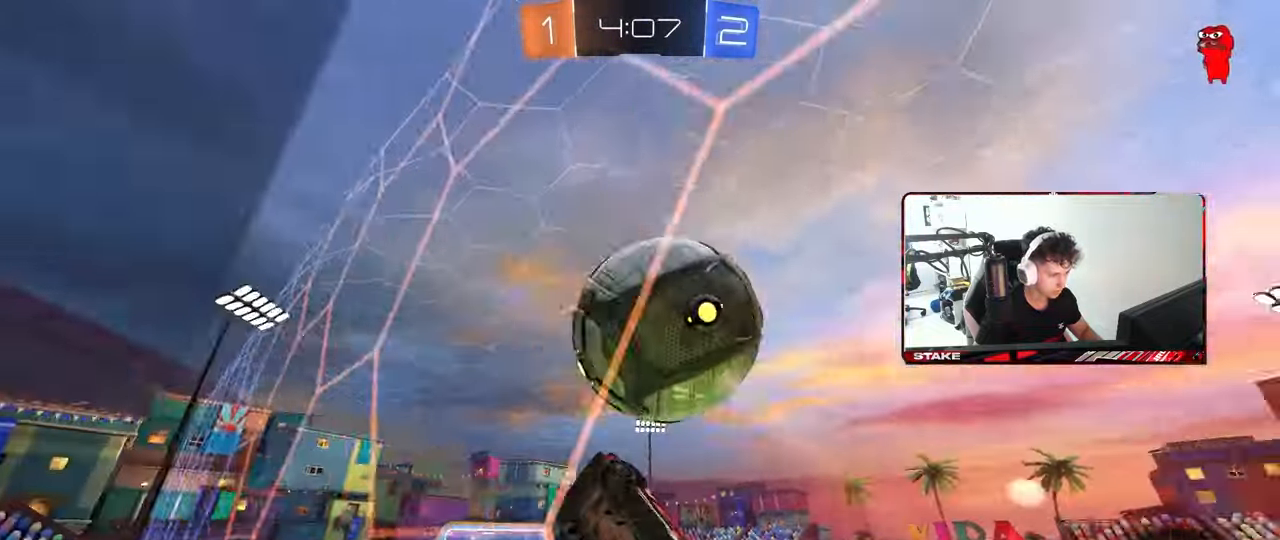
{"keys": ["d", "w"], "mouse": ["left"], "mouse_move": "still", "events": [[167, "a", "down"], [217, "a", "up"], [217, "w", "up"], [317, "a", "down"], [317, "s", "down"], [400, "a", "up"], [400, "s", "up"], [450, "d", "down"], [450, "mouse_left", "down"], [500, "w", "down"]]}
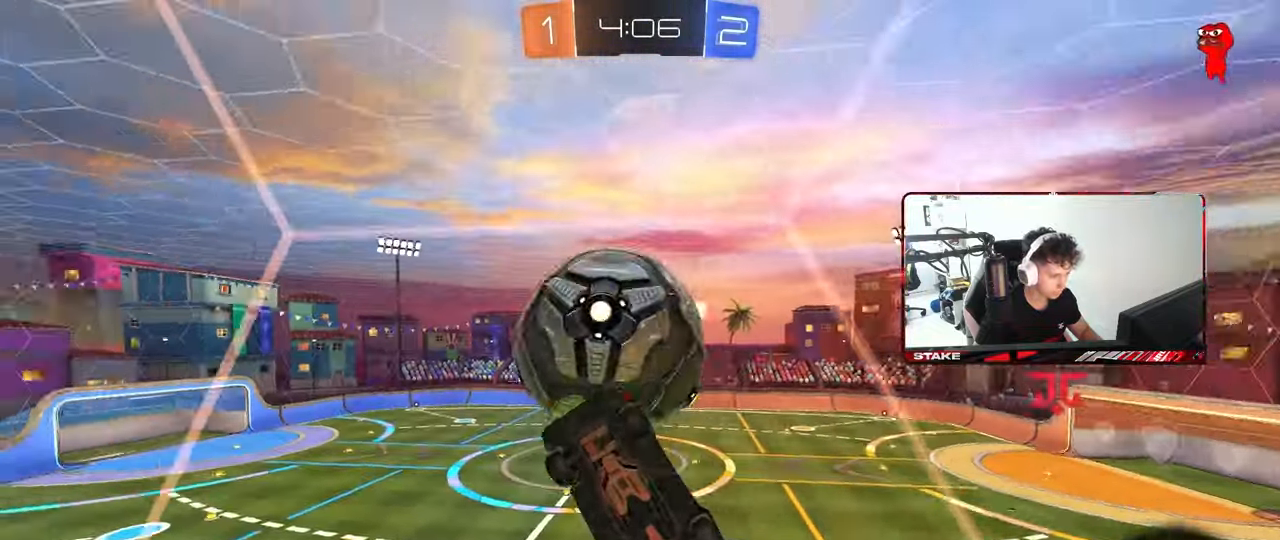
{"keys": [], "mouse": ["left", "right"], "mouse_move": "down-left", "events": [[133, "mouse_left", "up"], [233, "d", "up"], [417, "d", "down"], [417, "mouse_left", "down"], [417, "mouse_right", "down"], [417, "w", "up"], [467, "d", "up"]]}
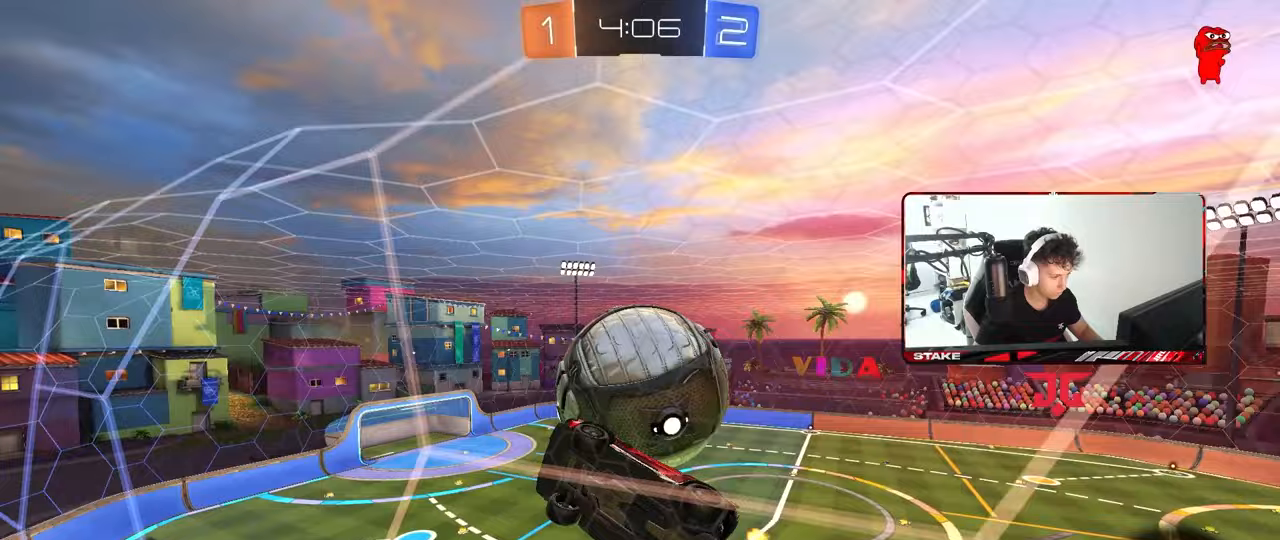
{"keys": ["a", "shift"], "mouse": [], "mouse_move": "still", "events": [[50, "d", "down"], [50, "s", "down"], [100, "mouse_left", "up"], [100, "mouse_right", "up"], [250, "a", "down"], [300, "d", "up"], [300, "shift", "down"], [433, "d", "down"], [483, "d", "up"], [483, "s", "up"]]}
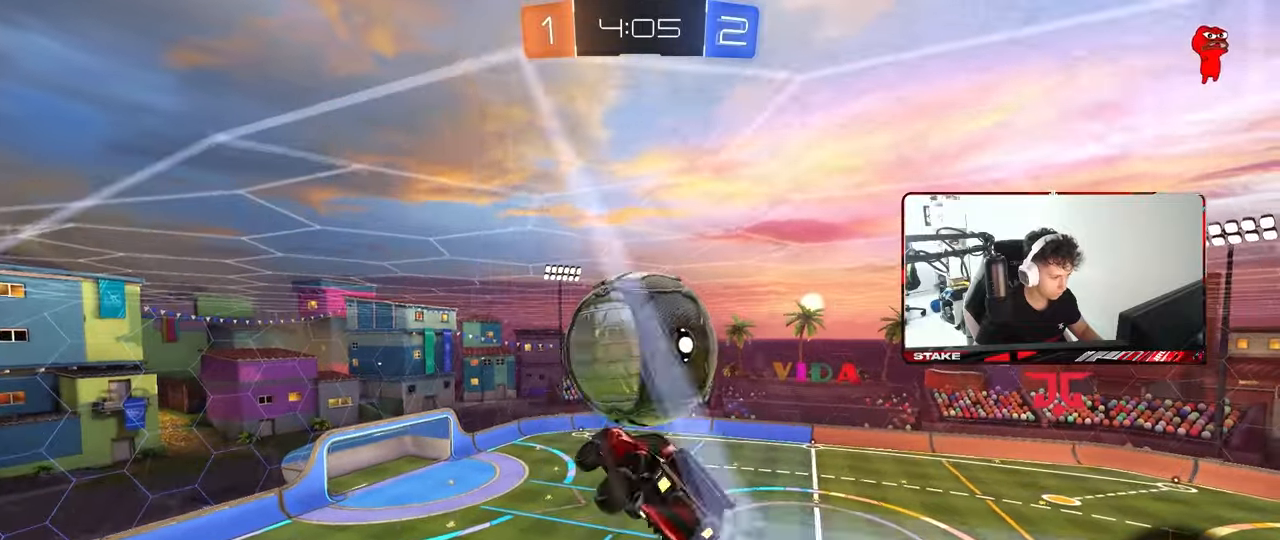
{"keys": ["a", "s"], "mouse": ["left"], "mouse_move": "still", "events": [[167, "mouse_left", "down"], [217, "w", "down"], [350, "w", "up"], [450, "mouse_left", "up"], [500, "mouse_left", "down"], [500, "s", "down"], [500, "shift", "up"]]}